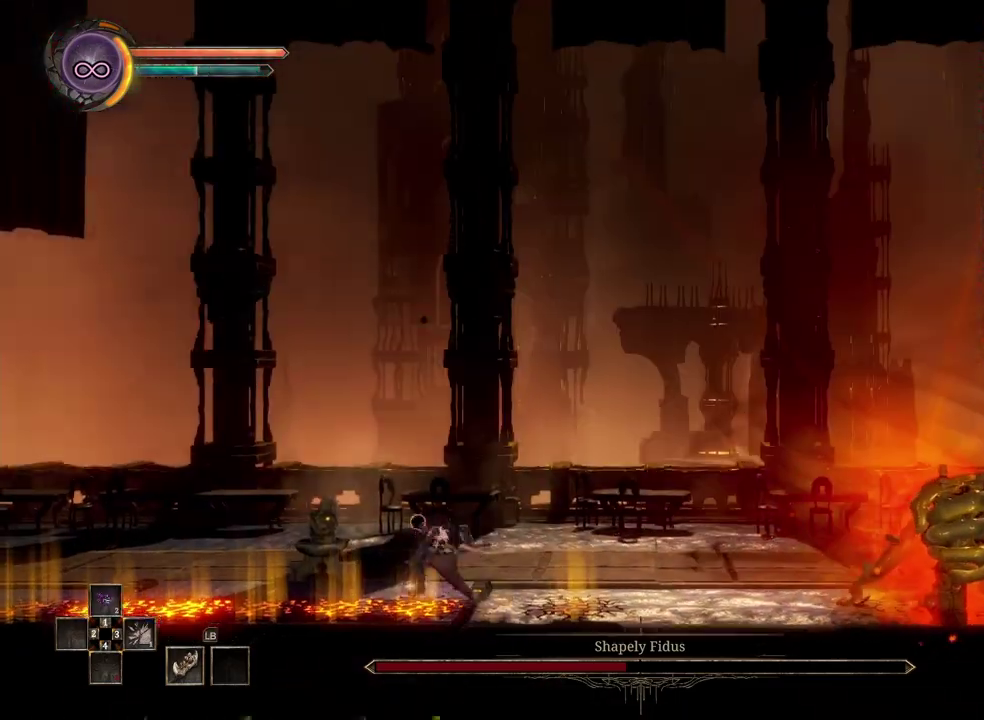
Gameplay with a controller (Xbox layout); each line is a JSON object with the inputs held at the frame after it. "events" lists button and stick changes between this image and that frame as [ms after this image, input, new state], when the widget could be followed in between.
{"buttons": ["X"], "left_stick": "center", "right_stick": "center", "events": [[133, "A", "up"], [333, "X", "down"]]}
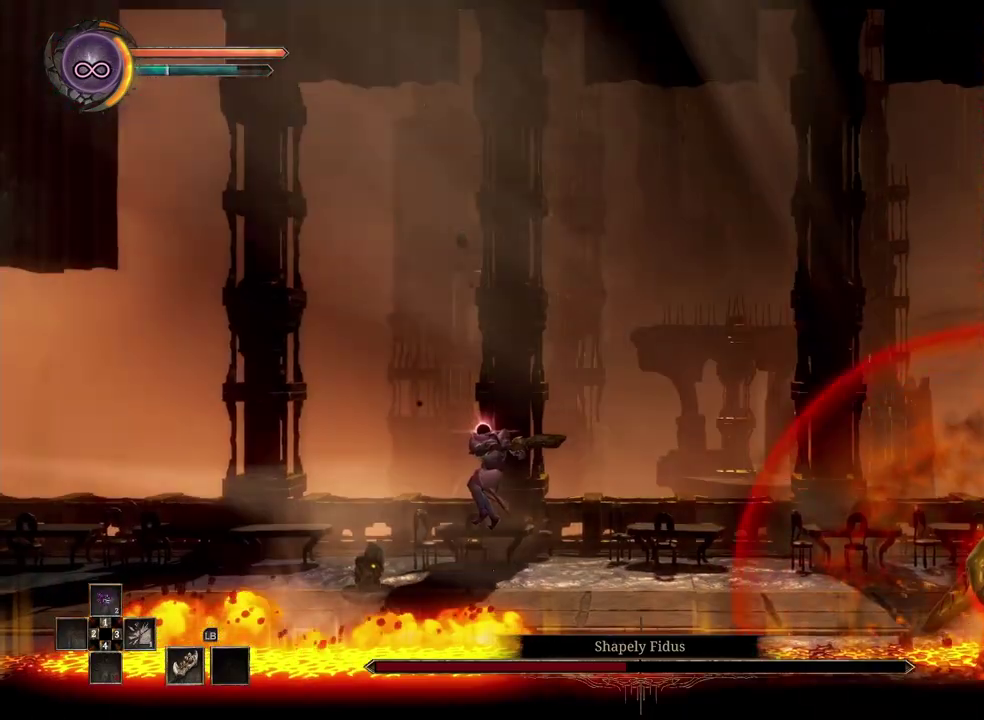
{"buttons": [], "left_stick": "center", "right_stick": "center", "events": [[17, "X", "up"]]}
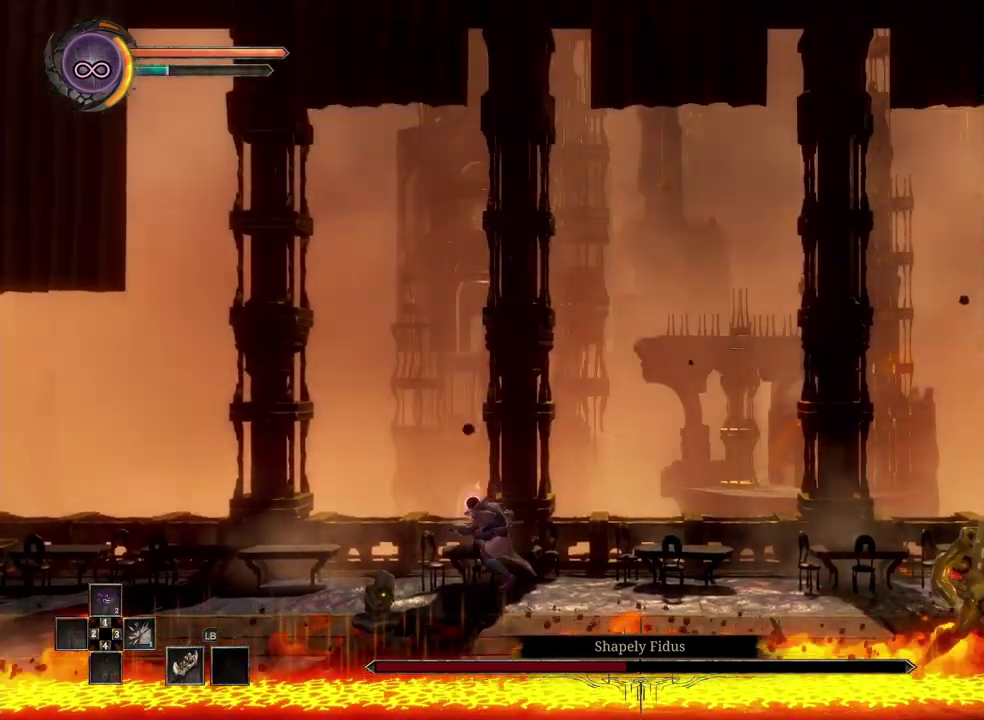
{"buttons": [], "left_stick": "right", "right_stick": "center", "events": [[217, "left_stick", "right"]]}
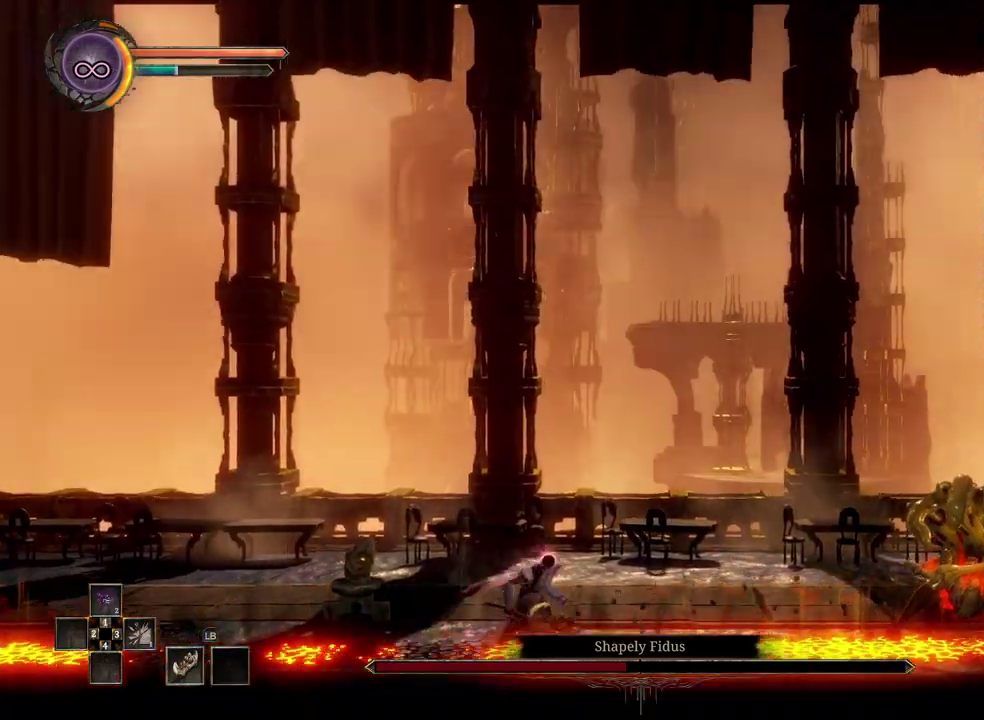
{"buttons": [], "left_stick": "right", "right_stick": "center", "events": []}
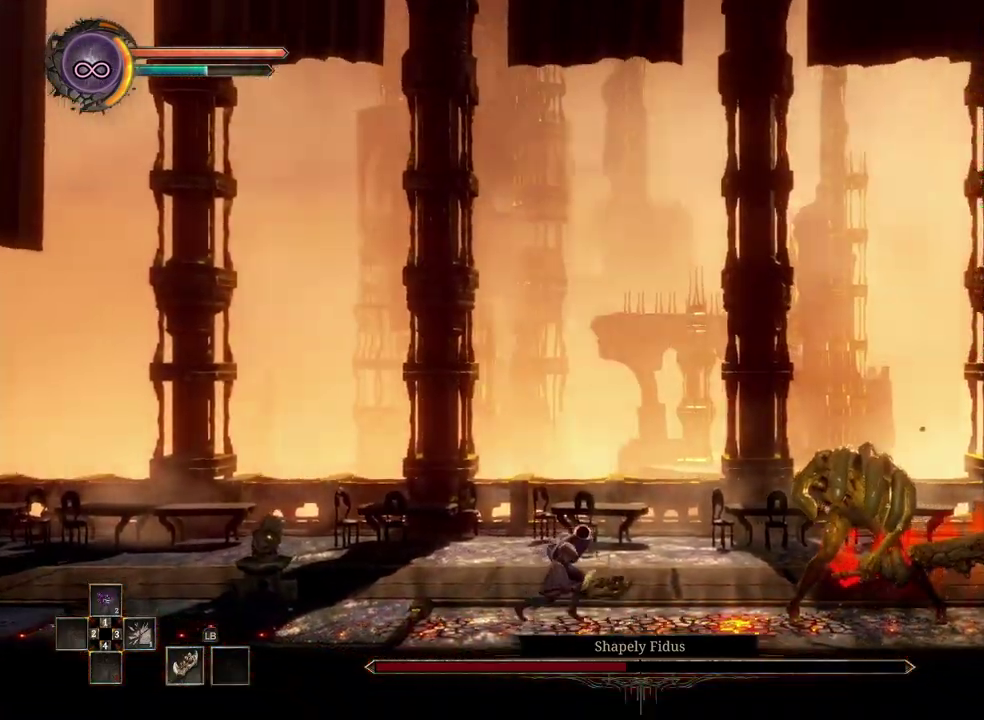
{"buttons": [], "left_stick": "center", "right_stick": "center", "events": [[500, "left_stick", "center"]]}
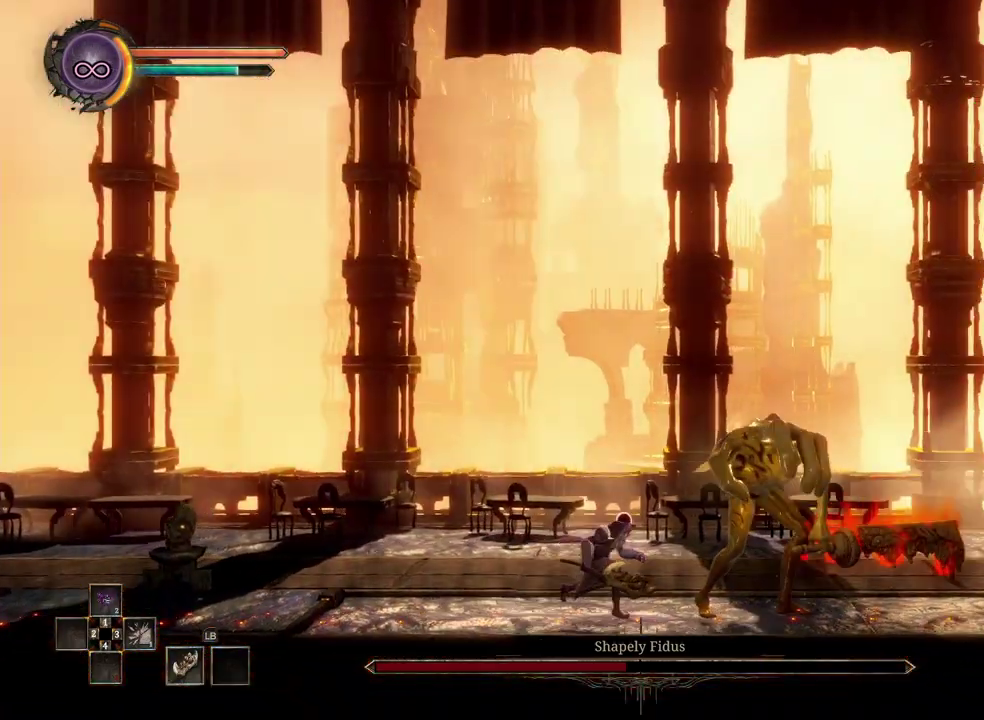
{"buttons": ["X"], "left_stick": "center", "right_stick": "center", "events": [[500, "X", "down"]]}
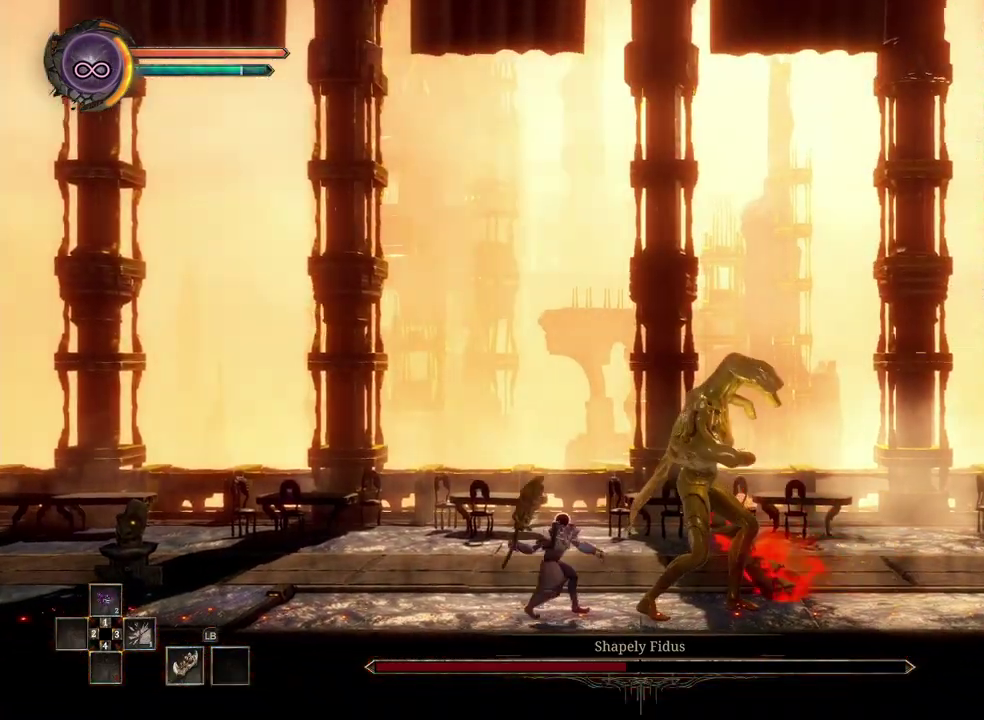
{"buttons": [], "left_stick": "center", "right_stick": "center", "events": [[117, "X", "up"]]}
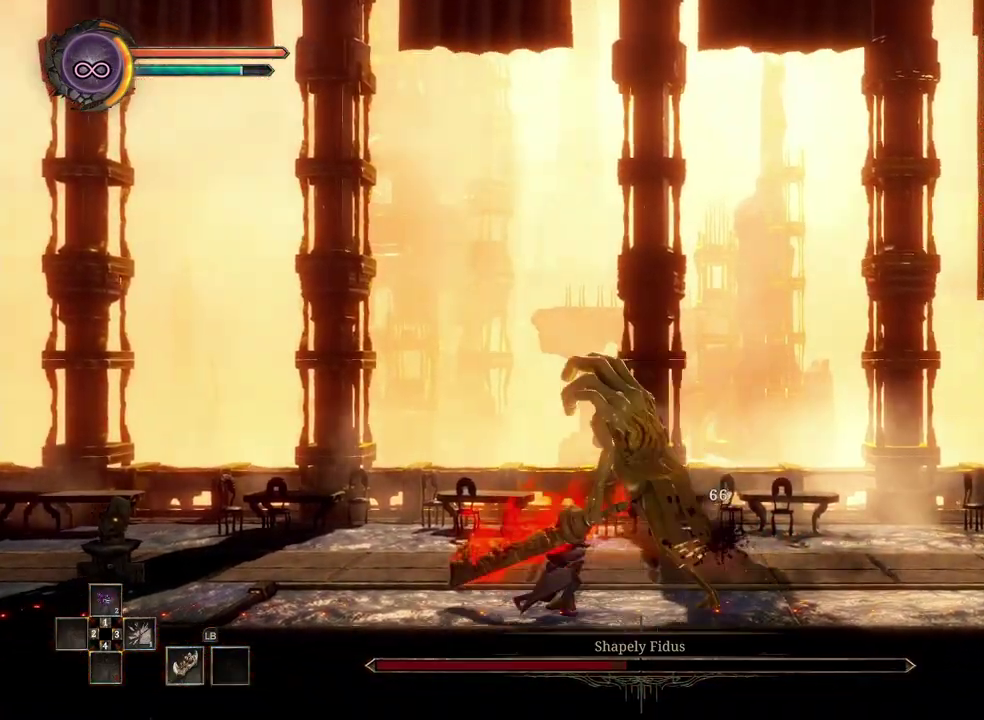
{"buttons": [], "left_stick": "center", "right_stick": "center", "events": []}
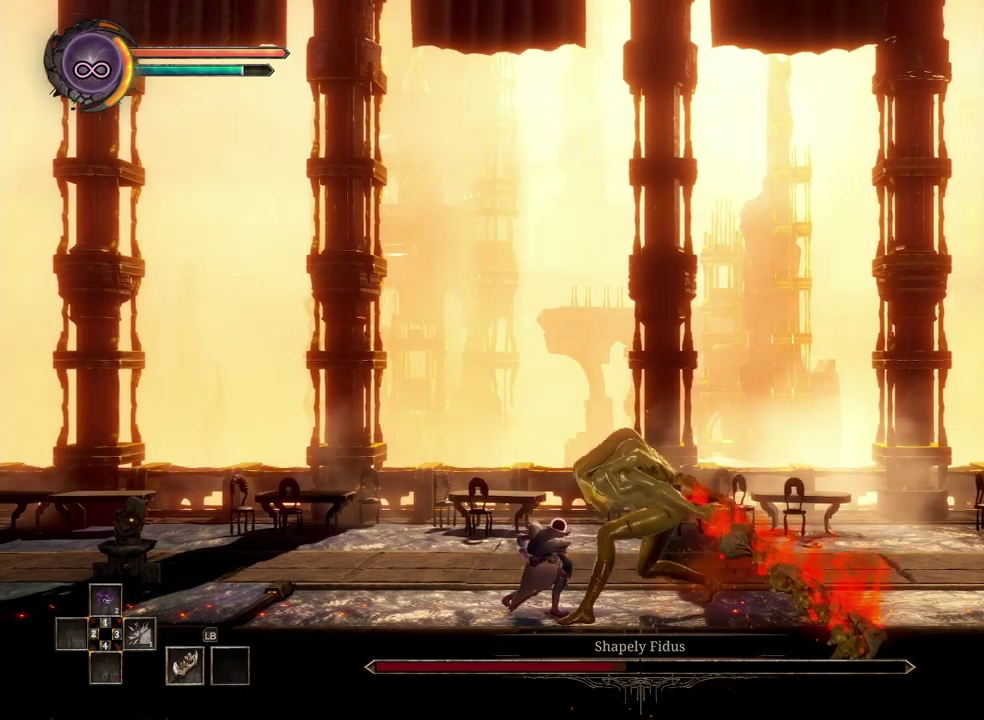
{"buttons": [], "left_stick": "center", "right_stick": "center", "events": [[50, "left_stick", "right"], [117, "R2", "down"], [450, "R2", "up"], [483, "left_stick", "center"]]}
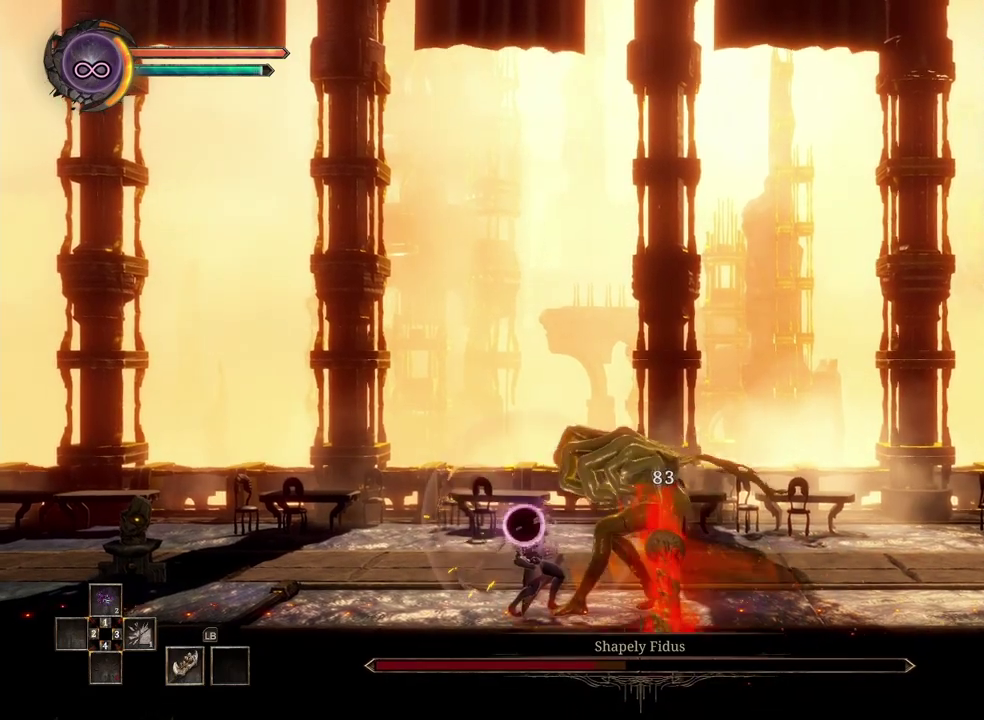
{"buttons": [], "left_stick": "center", "right_stick": "center", "events": [[250, "X", "down"], [400, "X", "up"]]}
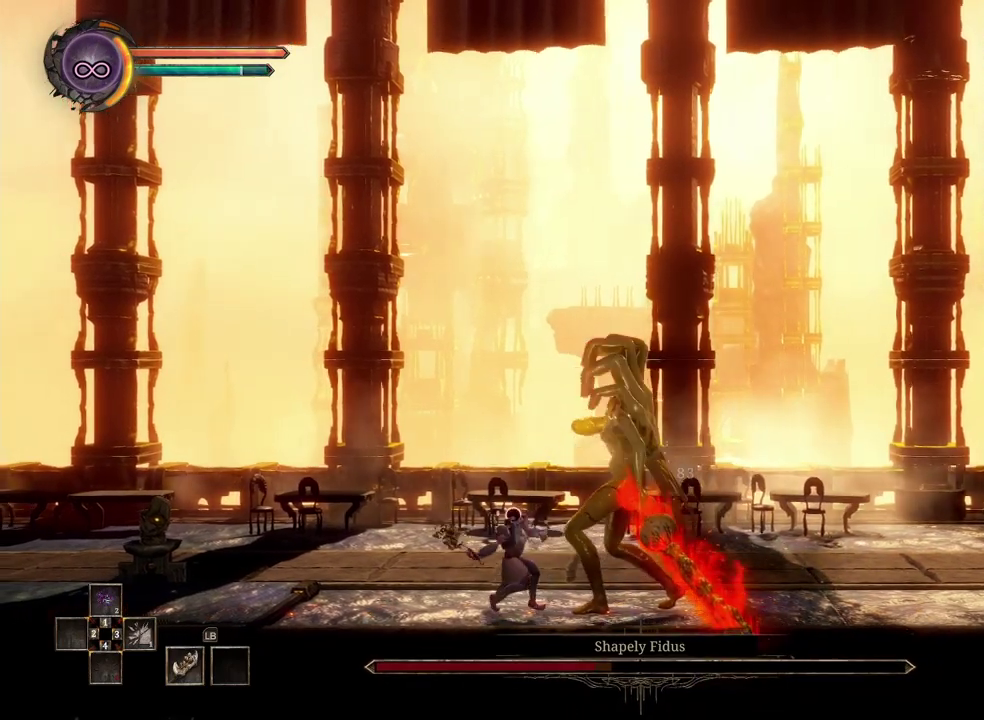
{"buttons": [], "left_stick": "center", "right_stick": "center", "events": []}
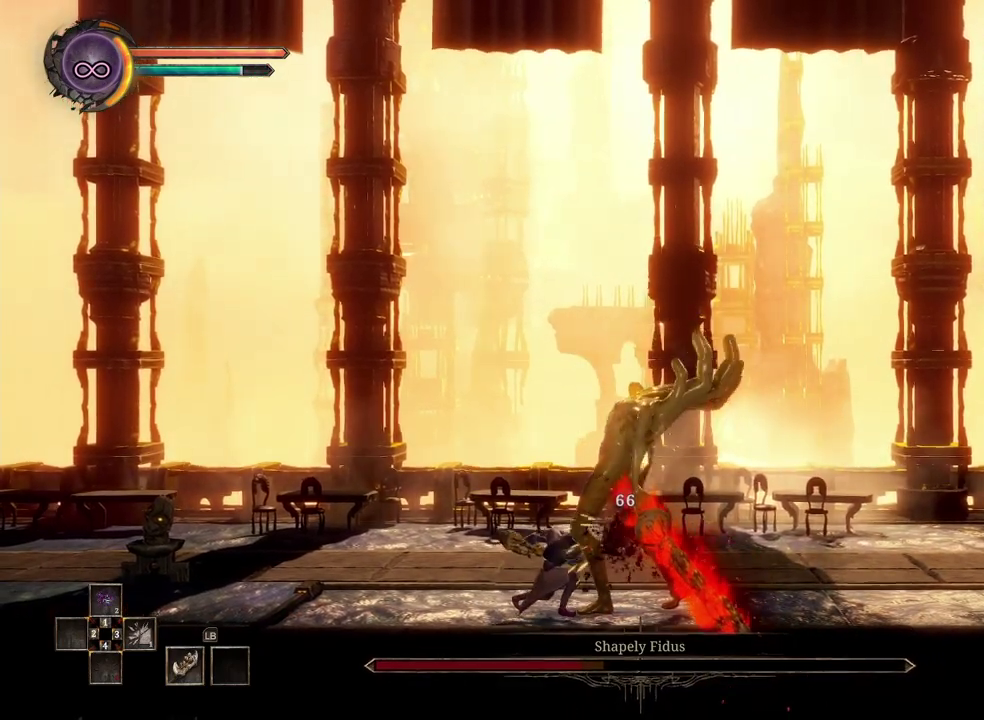
{"buttons": ["R2"], "left_stick": "right", "right_stick": "center", "events": [[83, "left_stick", "right"], [167, "R2", "down"]]}
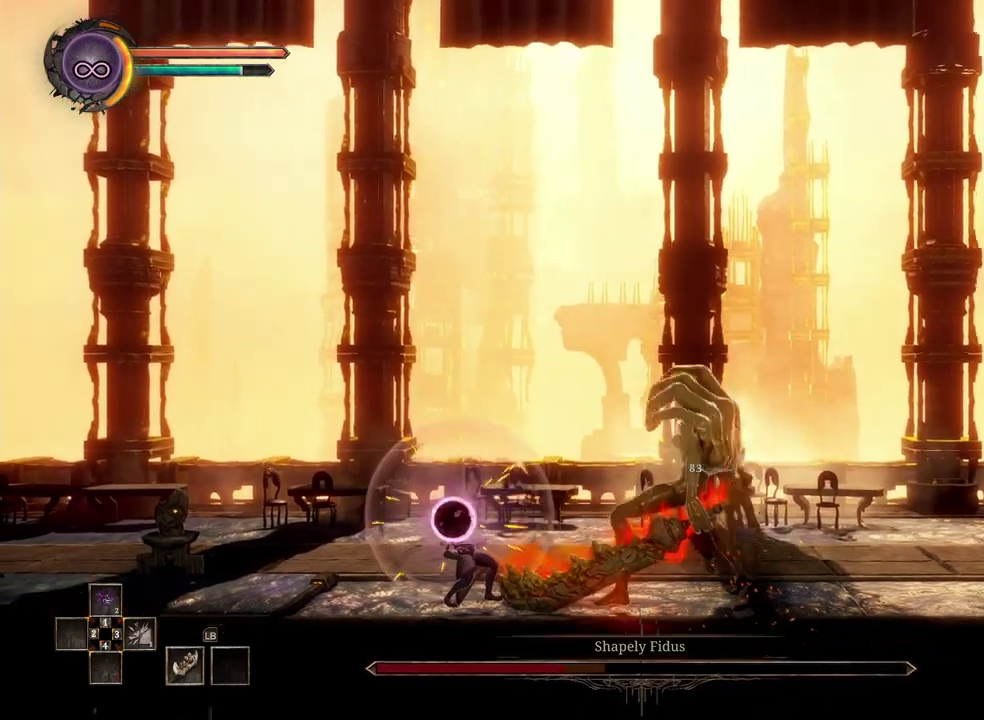
{"buttons": [], "left_stick": "center", "right_stick": "center", "events": [[50, "R2", "up"], [100, "left_stick", "center"], [317, "X", "down"], [417, "X", "up"]]}
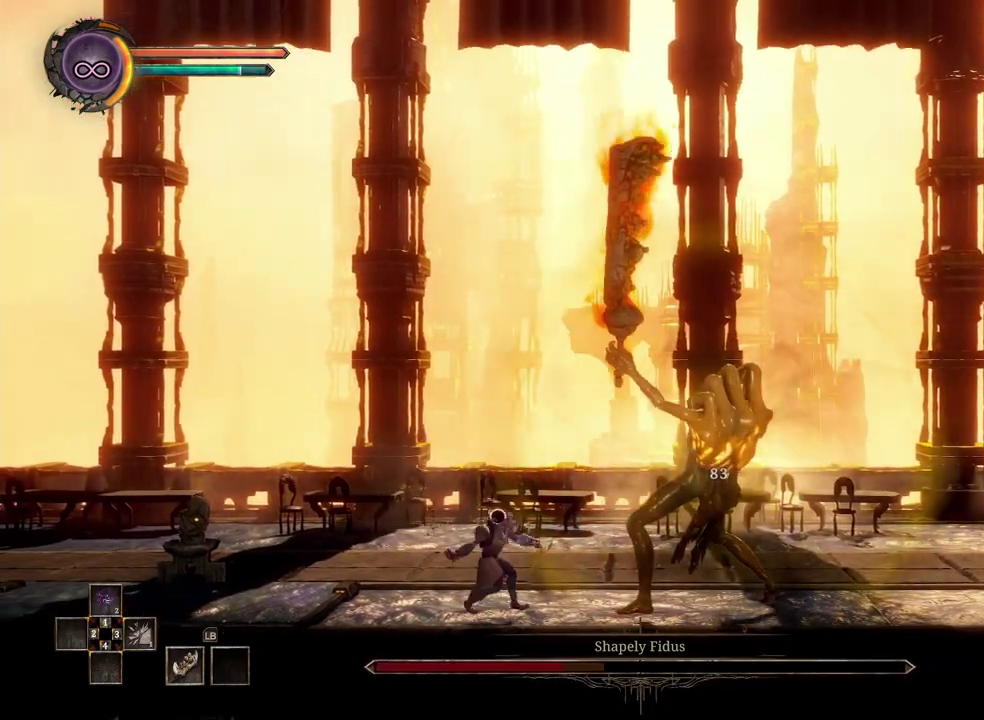
{"buttons": [], "left_stick": "center", "right_stick": "right", "events": [[467, "right_stick", "right"]]}
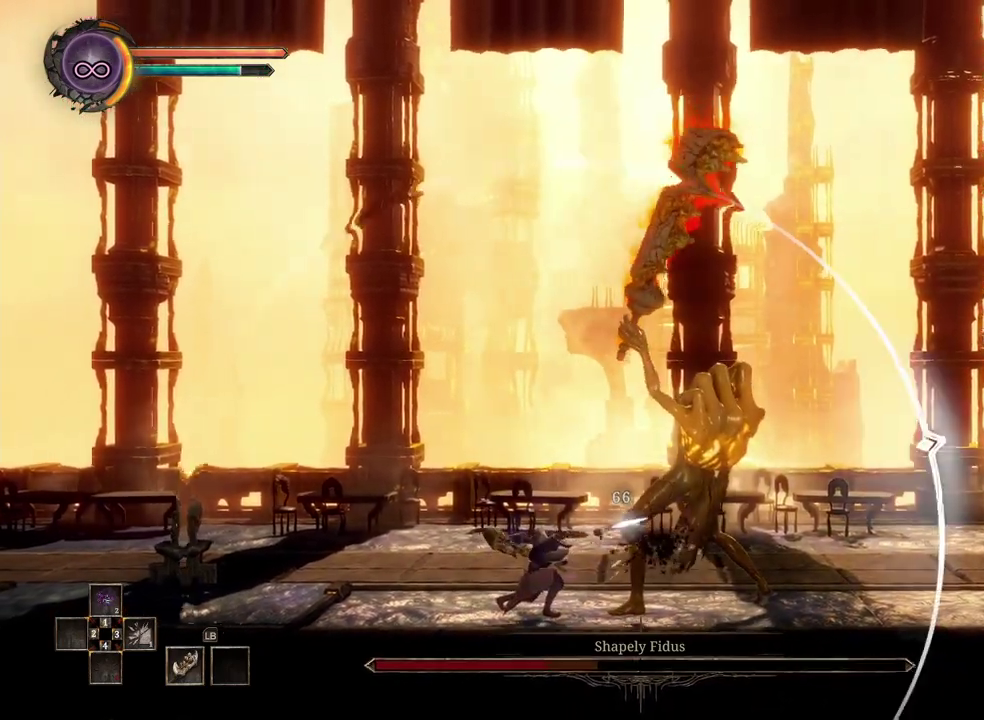
{"buttons": [], "left_stick": "center", "right_stick": "center", "events": [[83, "right_stick", "center"]]}
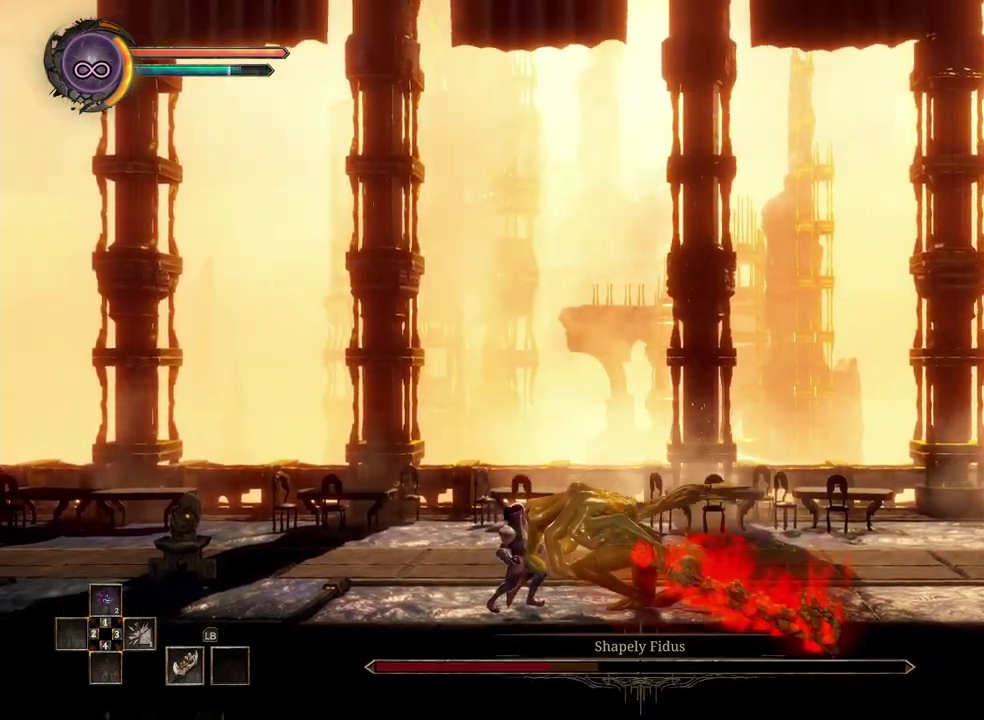
{"buttons": [], "left_stick": "center", "right_stick": "center", "events": []}
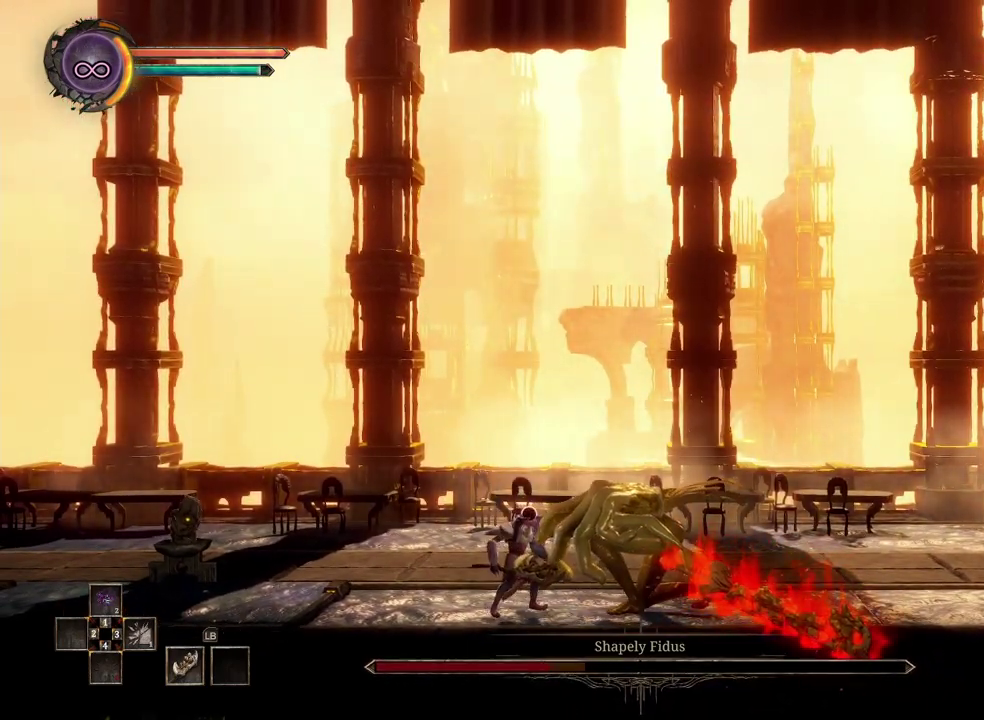
{"buttons": [], "left_stick": "center", "right_stick": "center", "events": [[167, "X", "down"], [250, "X", "up"], [350, "X", "down"], [417, "X", "up"]]}
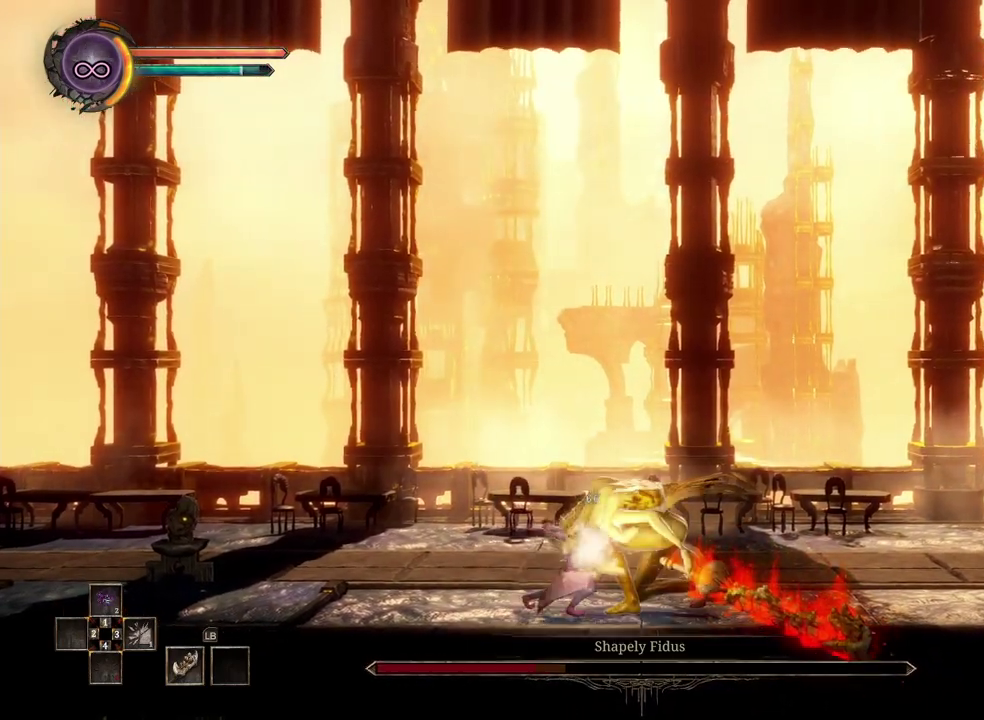
{"buttons": ["X"], "left_stick": "center", "right_stick": "center", "events": [[33, "X", "down"], [83, "X", "up"], [183, "X", "down"], [233, "X", "up"], [317, "X", "down"], [400, "X", "up"], [467, "X", "down"]]}
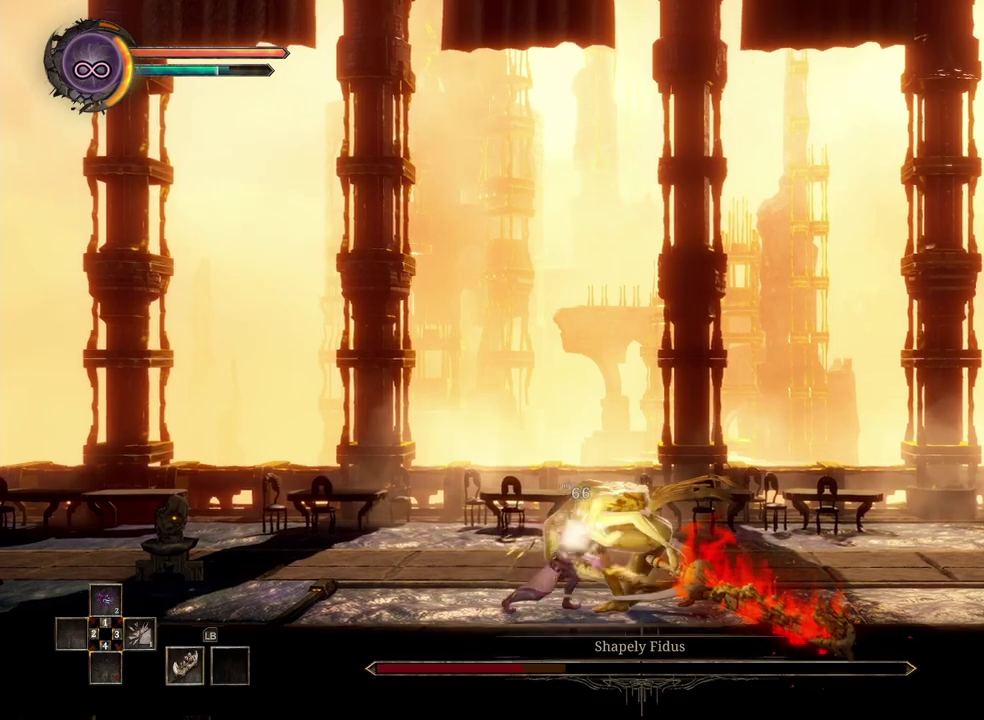
{"buttons": [], "left_stick": "center", "right_stick": "center", "events": [[33, "X", "up"], [117, "X", "down"], [200, "X", "up"], [267, "X", "down"], [367, "X", "up"]]}
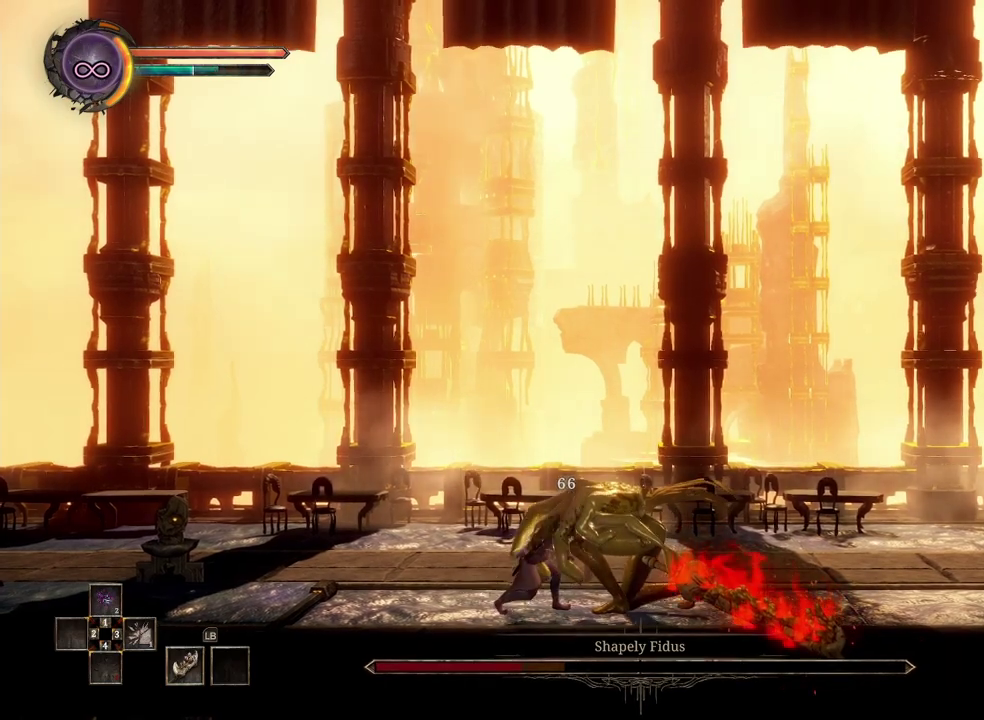
{"buttons": [], "left_stick": "center", "right_stick": "center", "events": []}
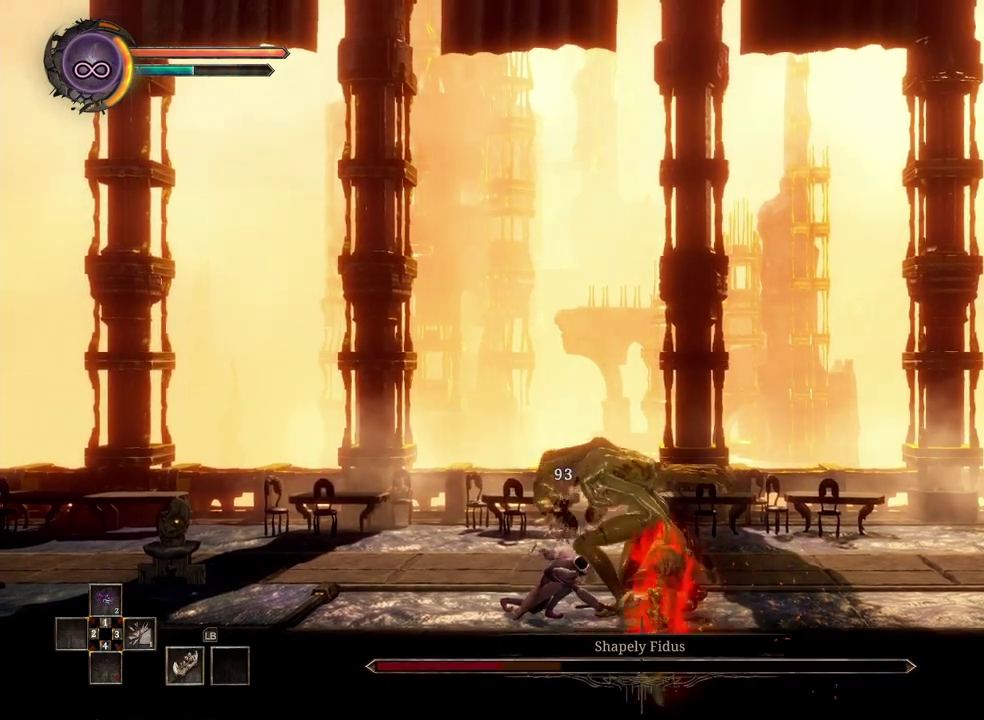
{"buttons": [], "left_stick": "center", "right_stick": "center", "events": []}
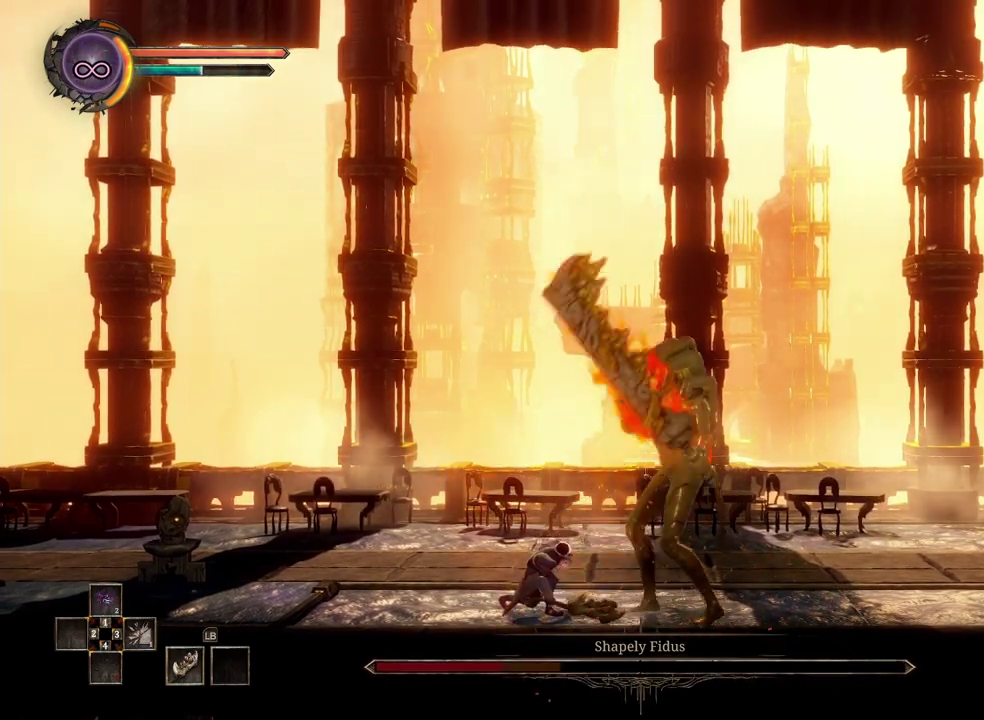
{"buttons": [], "left_stick": "right", "right_stick": "center", "events": [[233, "left_stick", "right"], [333, "B", "down"], [433, "B", "up"]]}
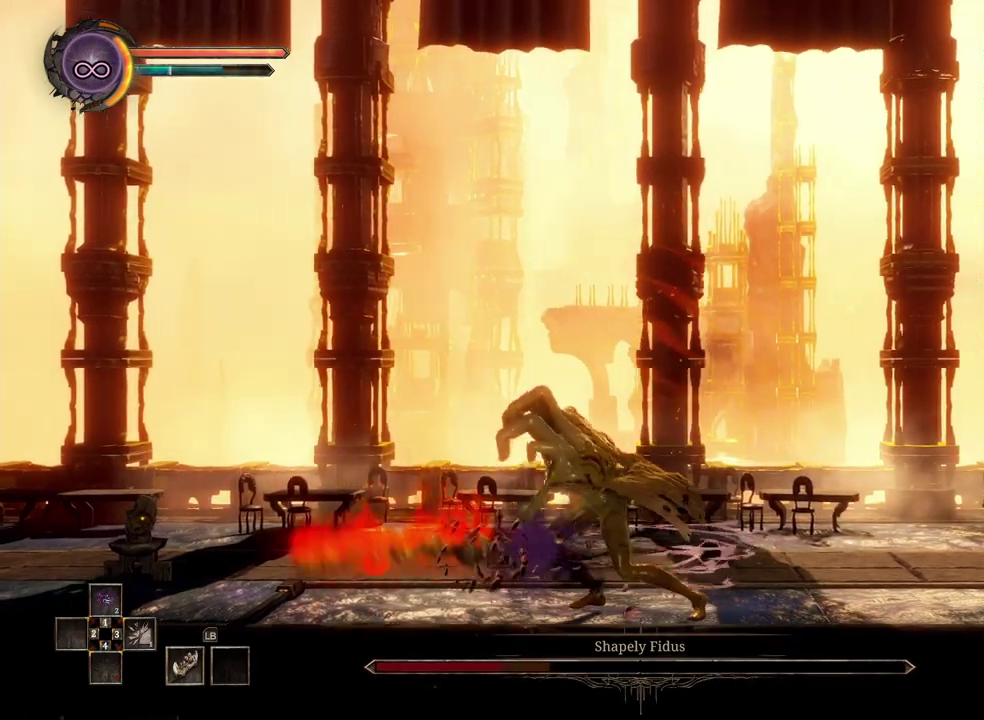
{"buttons": [], "left_stick": "center", "right_stick": "center", "events": [[183, "left_stick", "center"]]}
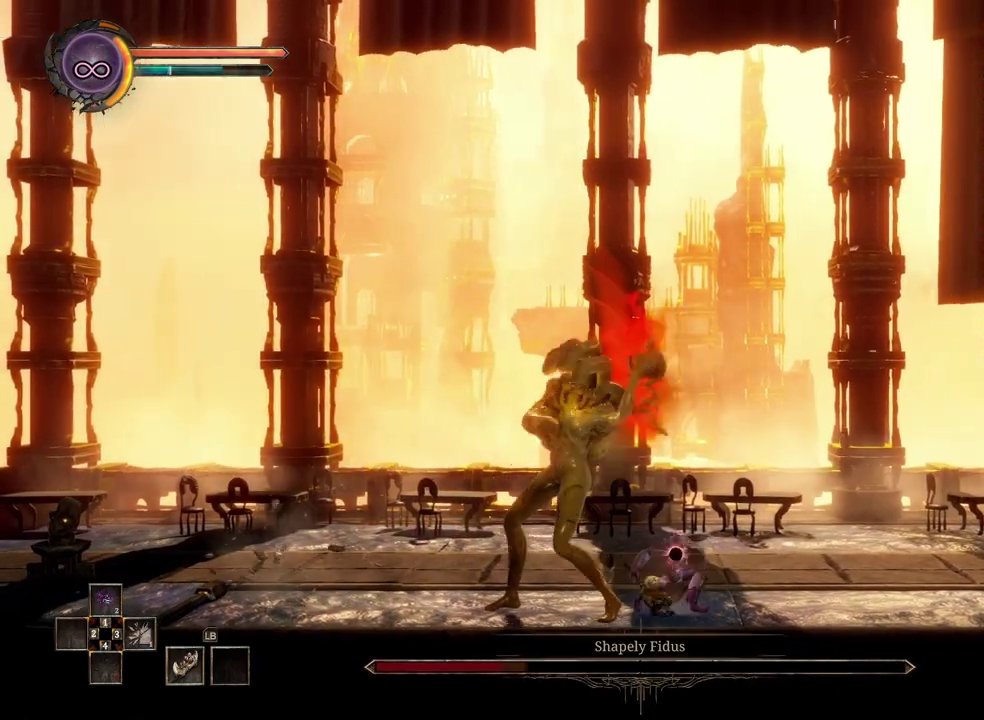
{"buttons": [], "left_stick": "center", "right_stick": "center", "events": []}
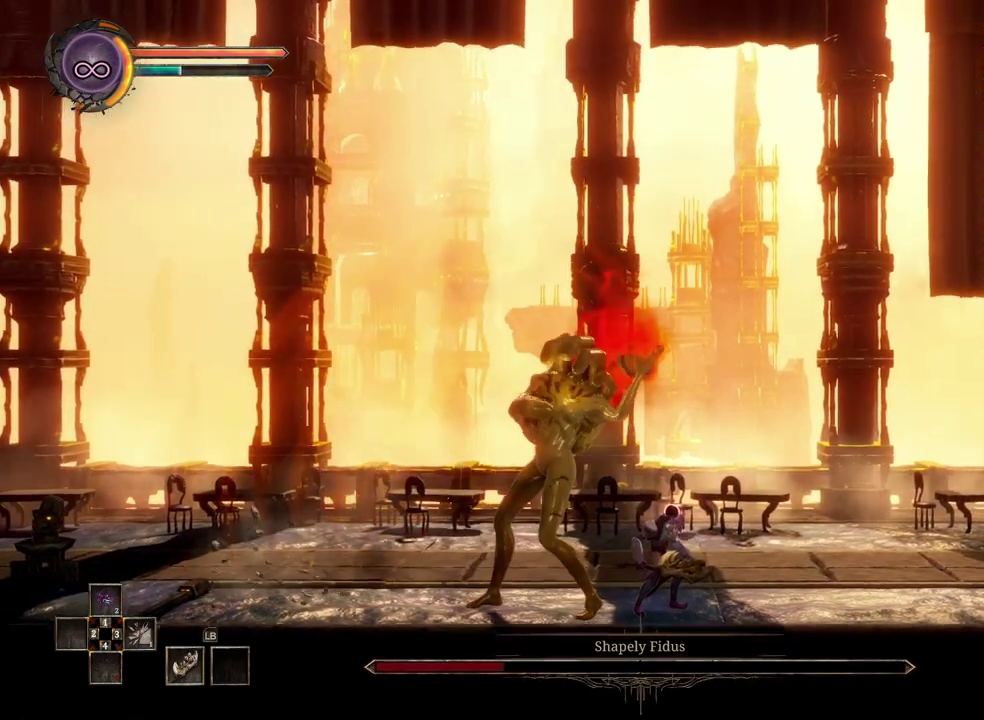
{"buttons": [], "left_stick": "center", "right_stick": "center", "events": []}
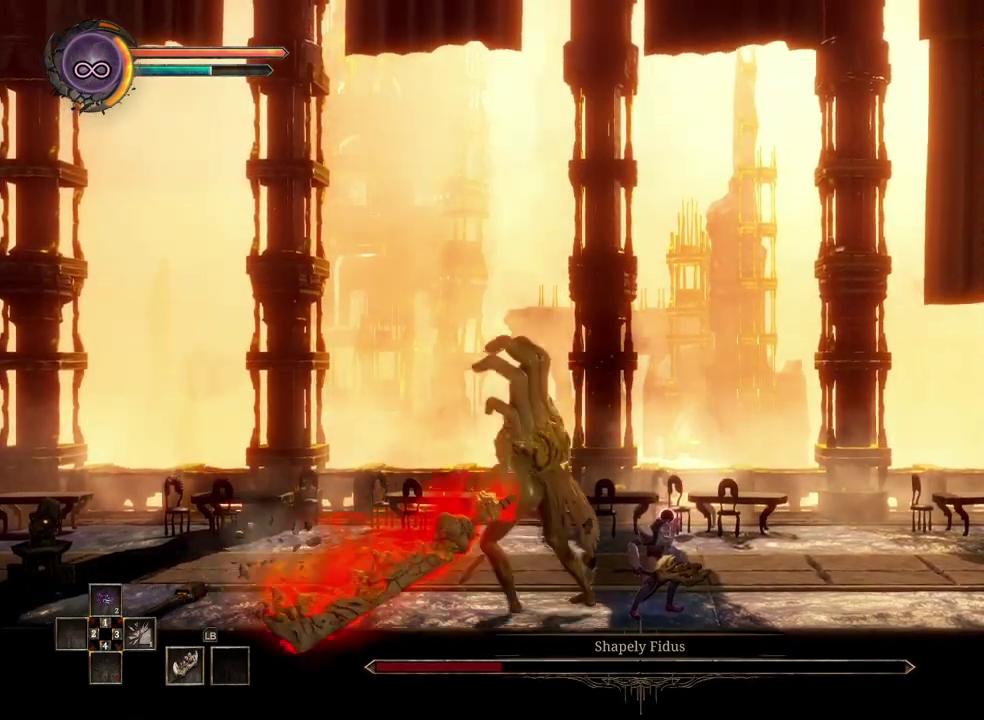
{"buttons": ["B"], "left_stick": "left", "right_stick": "center", "events": [[333, "left_stick", "left"], [450, "B", "down"]]}
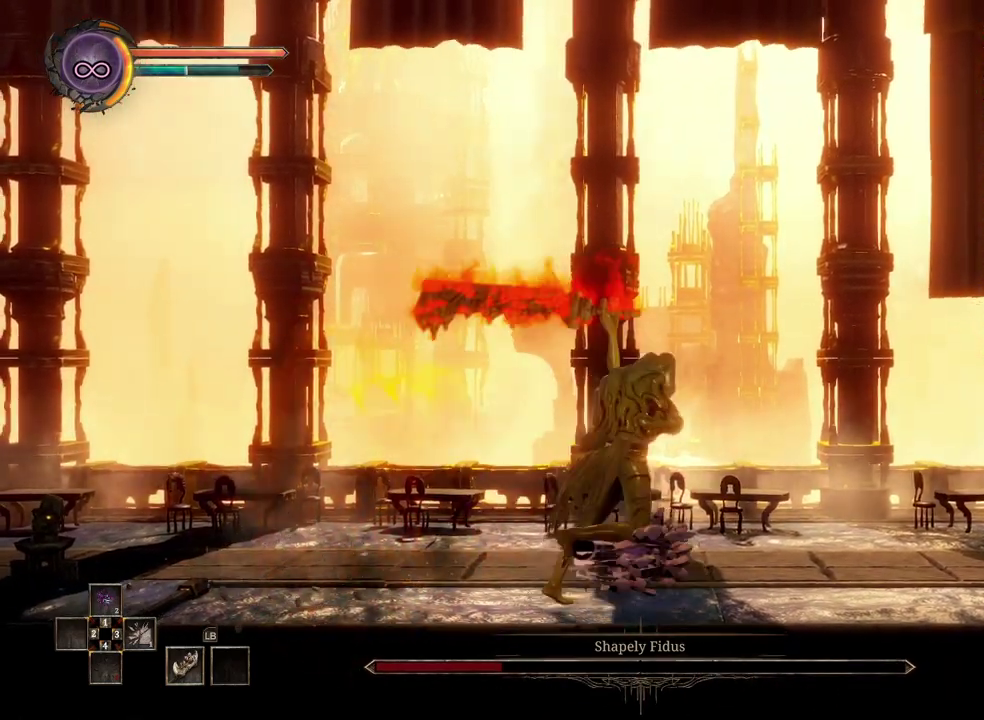
{"buttons": [], "left_stick": "center", "right_stick": "center", "events": [[50, "B", "up"], [333, "left_stick", "center"]]}